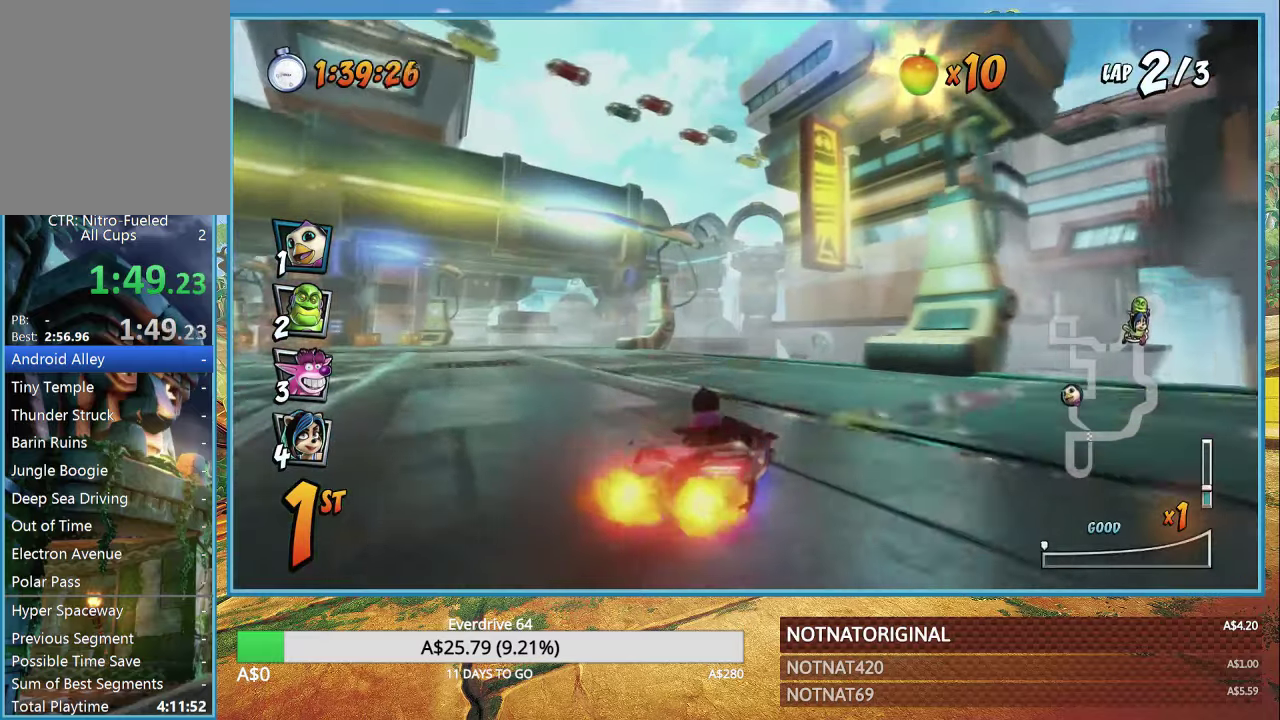
Gameplay with a controller (PlayStation layout); each line is a JSON object with the inputs held at the frame after it (dt_ms = milliseconds from this image to that frame). "button_events" lists button changes between this image and that frame as [ms after this image, input, new state], when the widget could be followed in between (sticks are given only as held states). Not read: R1.
{"dt_ms": 500, "buttons": ["CROSS"], "left_stick": "left", "right_stick": "center", "button_events": []}
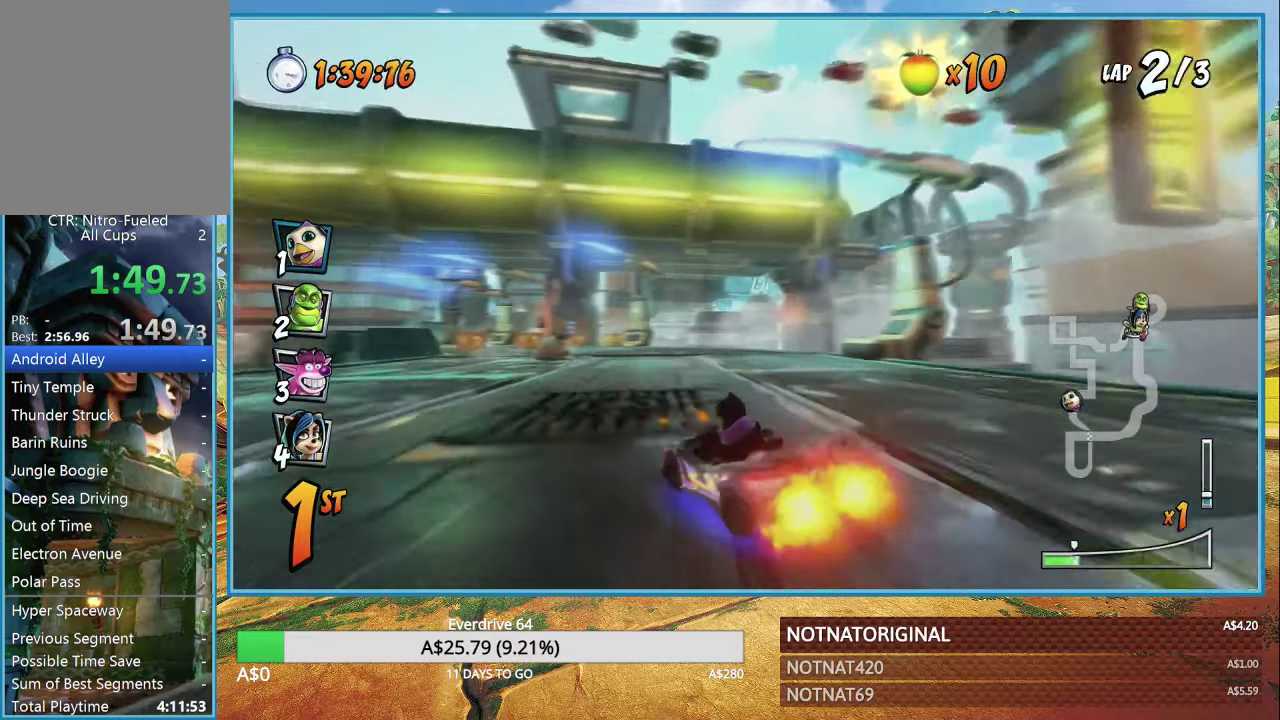
{"dt_ms": 500, "buttons": ["CROSS"], "left_stick": "left", "right_stick": "center", "button_events": []}
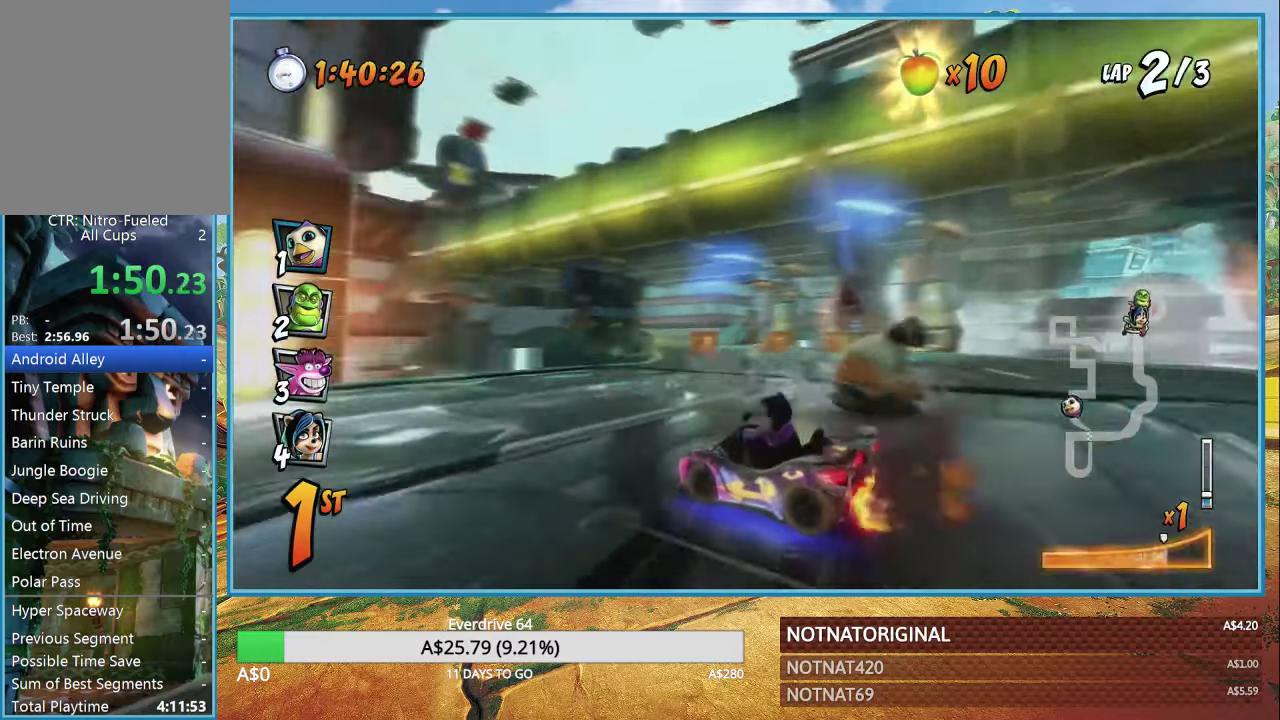
{"dt_ms": 500, "buttons": ["CROSS"], "left_stick": "down-right", "right_stick": "center", "button_events": []}
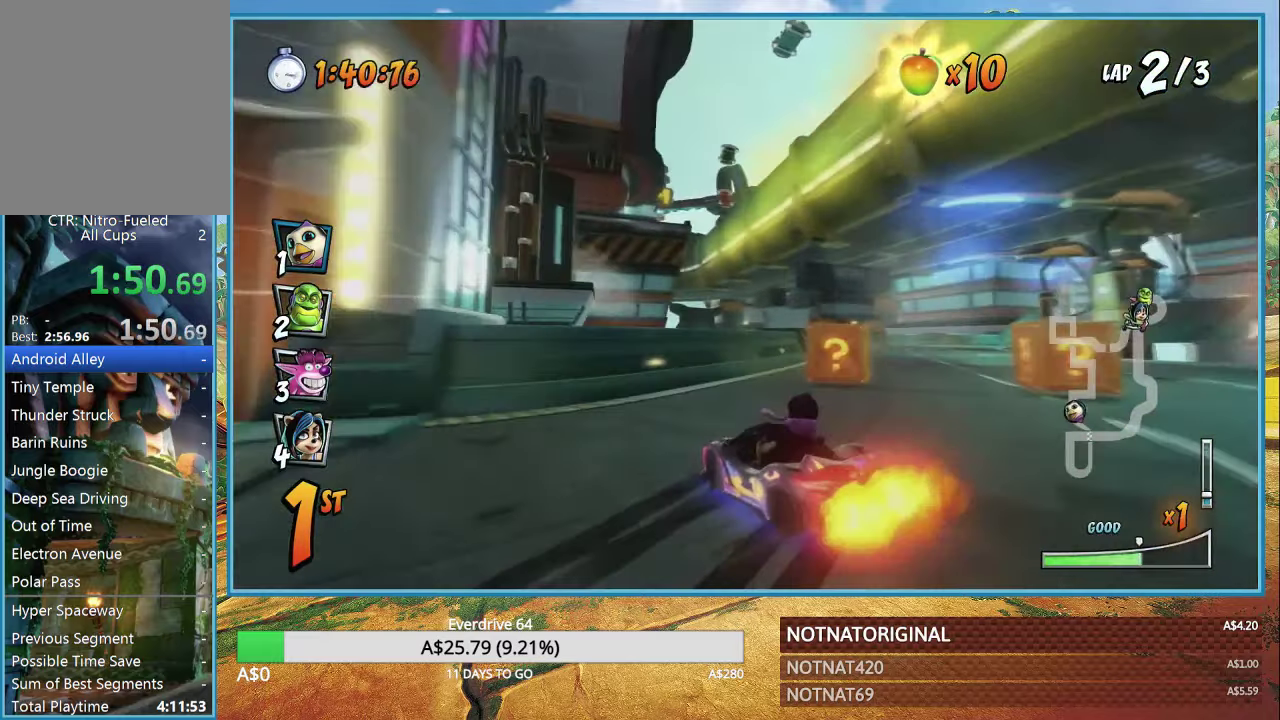
{"dt_ms": 500, "buttons": ["CROSS"], "left_stick": "down-right", "right_stick": "center", "button_events": []}
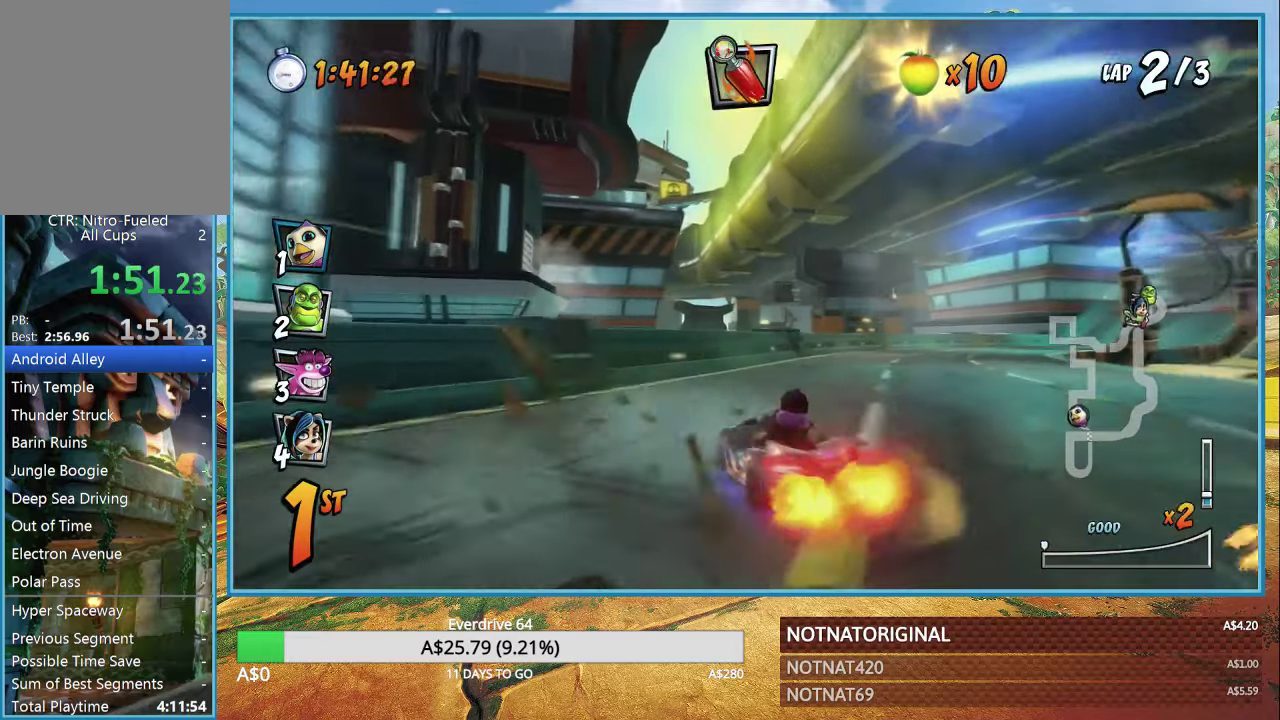
{"dt_ms": 500, "buttons": ["CROSS"], "left_stick": "right", "right_stick": "center", "button_events": []}
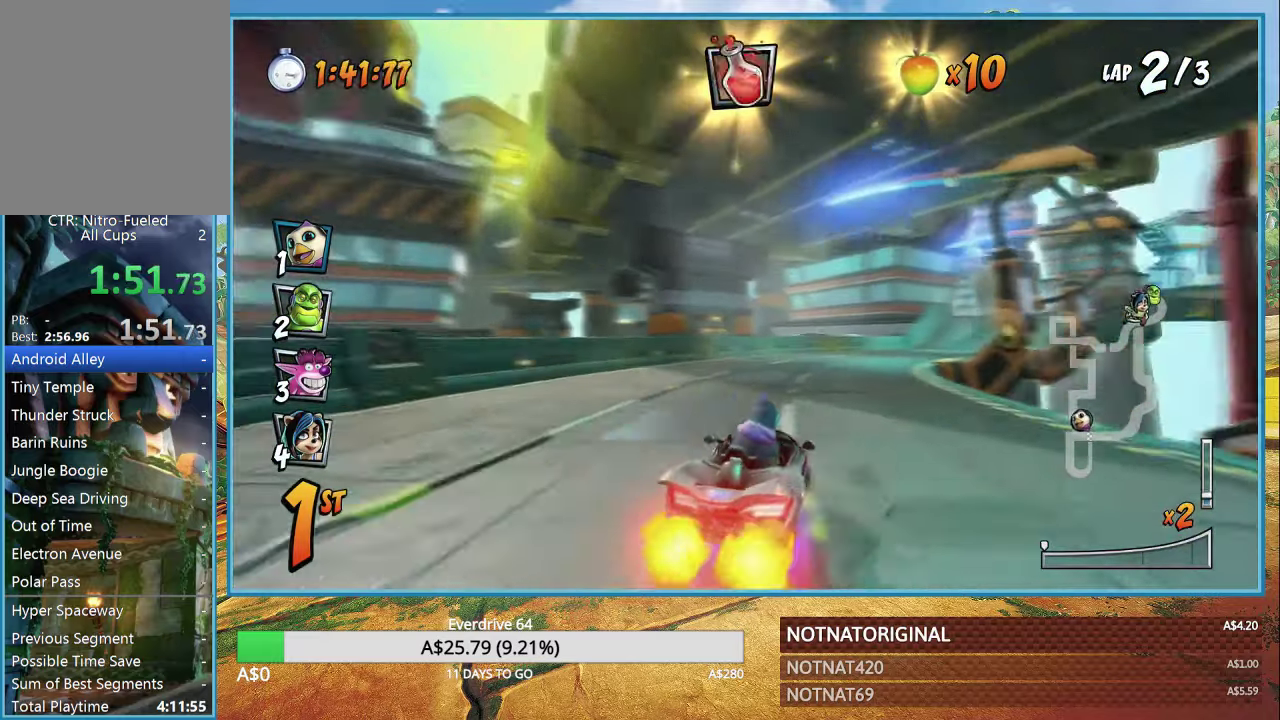
{"dt_ms": 500, "buttons": ["CROSS"], "left_stick": "up-left", "right_stick": "center", "button_events": []}
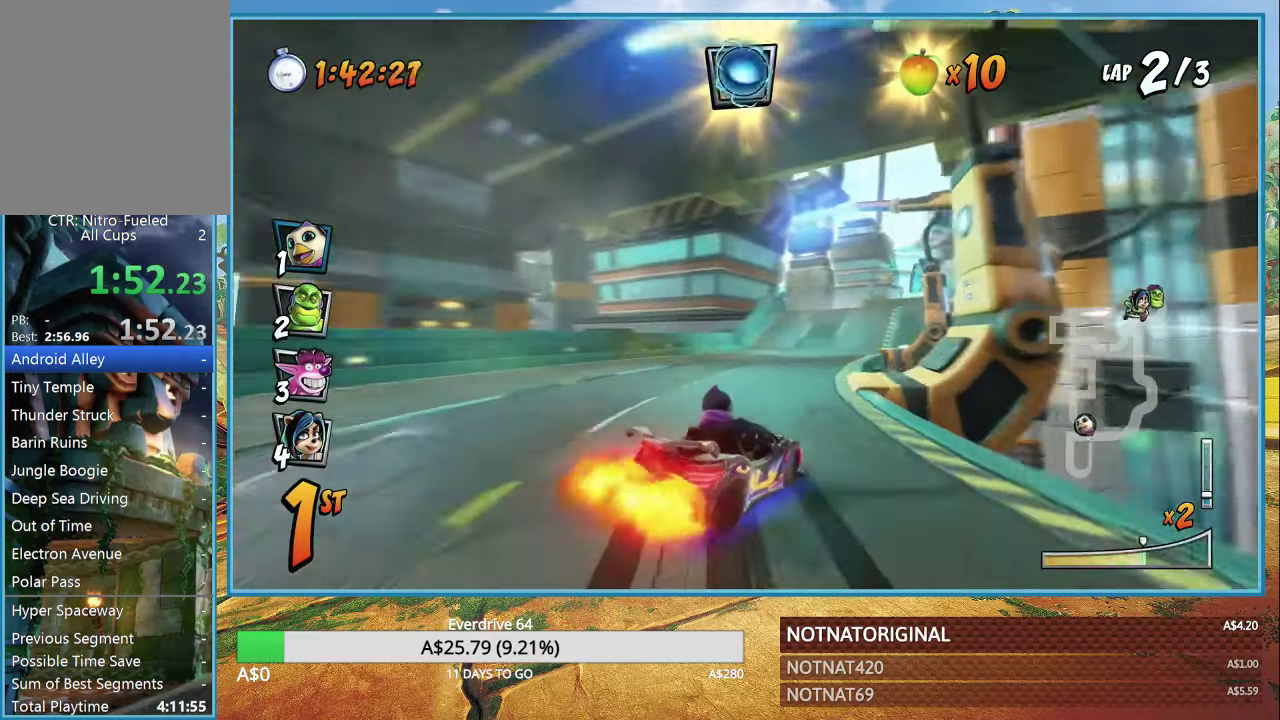
{"dt_ms": 500, "buttons": ["CROSS"], "left_stick": "center", "right_stick": "center", "button_events": []}
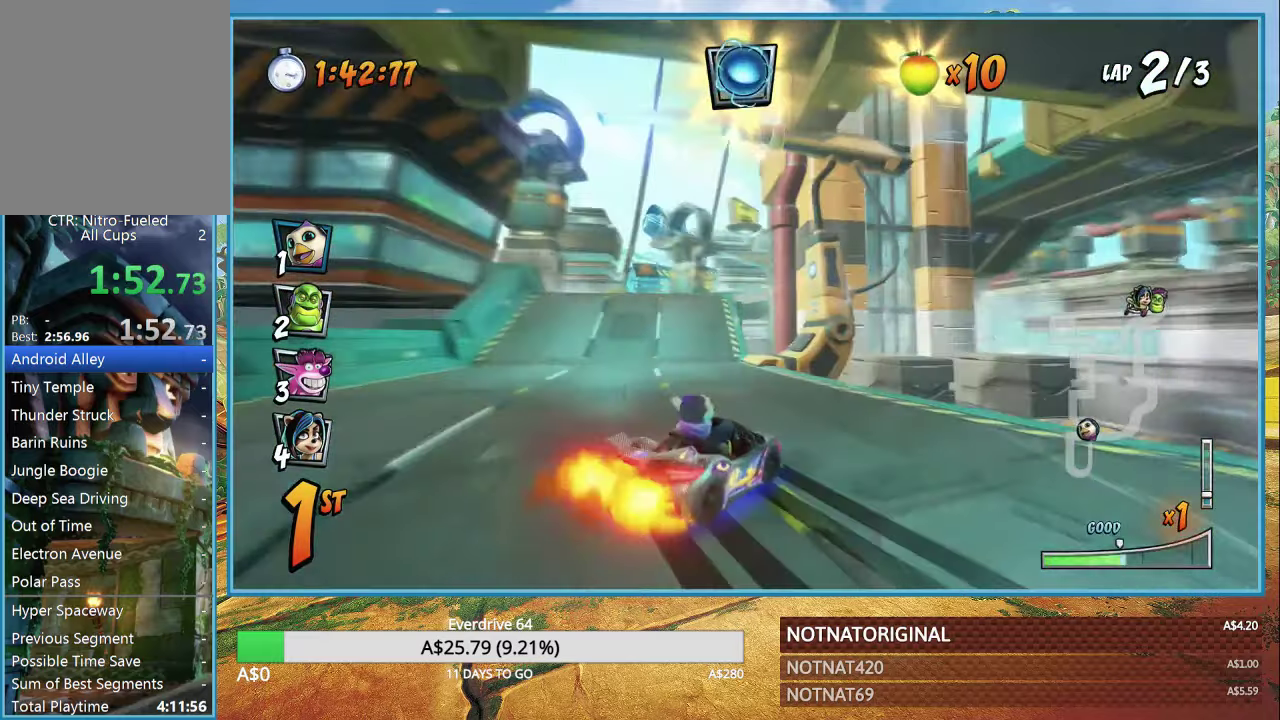
{"dt_ms": 500, "buttons": ["CROSS"], "left_stick": "right", "right_stick": "center", "button_events": []}
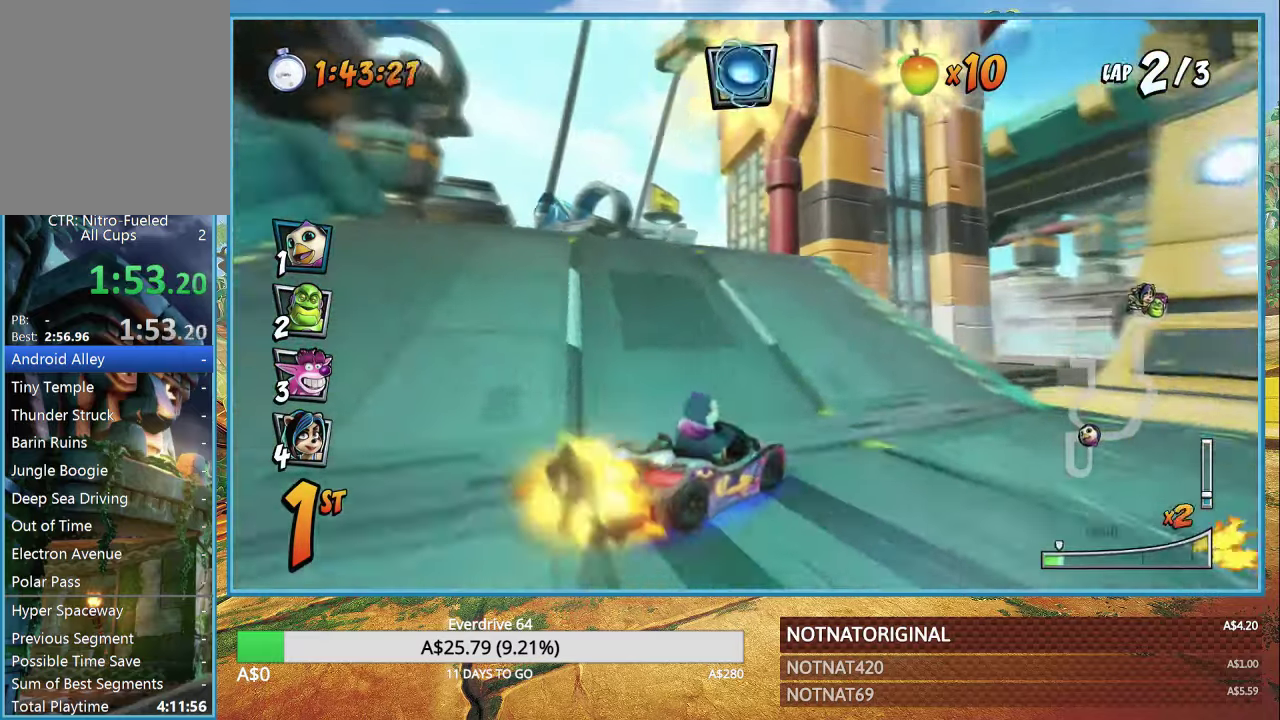
{"dt_ms": 500, "buttons": ["CROSS"], "left_stick": "center", "right_stick": "center", "button_events": []}
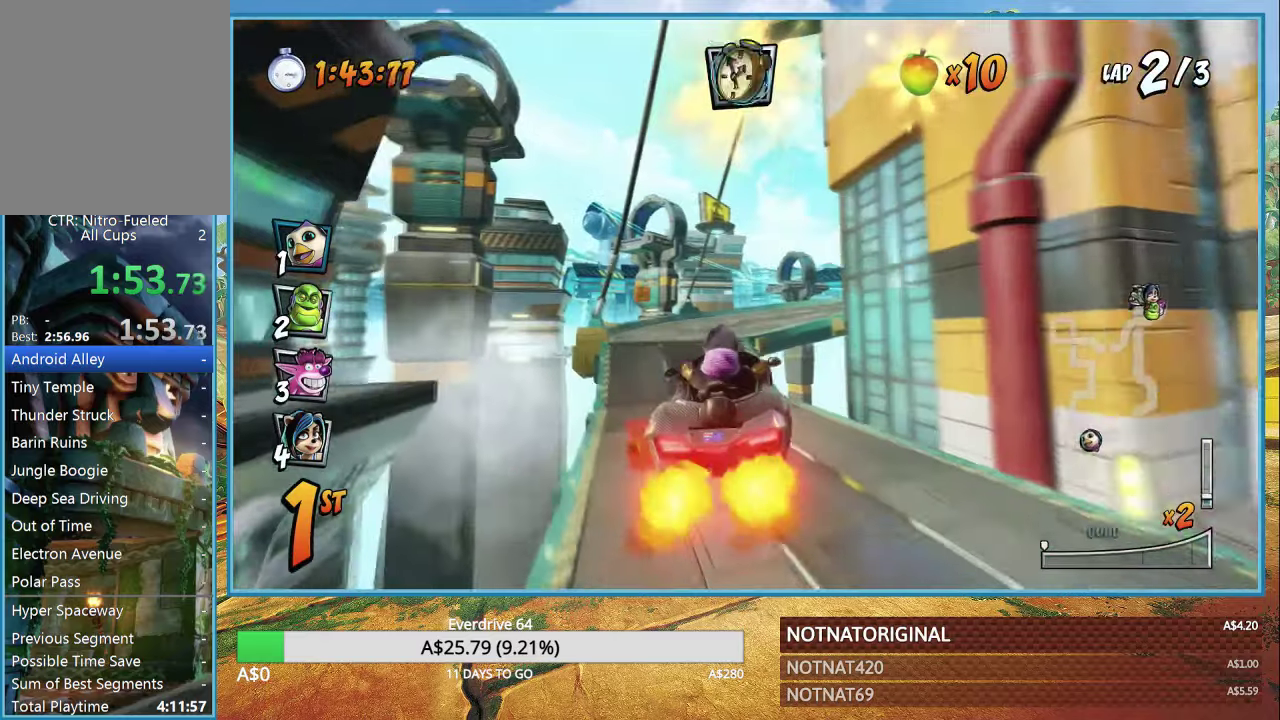
{"dt_ms": 500, "buttons": ["CROSS"], "left_stick": "center", "right_stick": "center", "button_events": []}
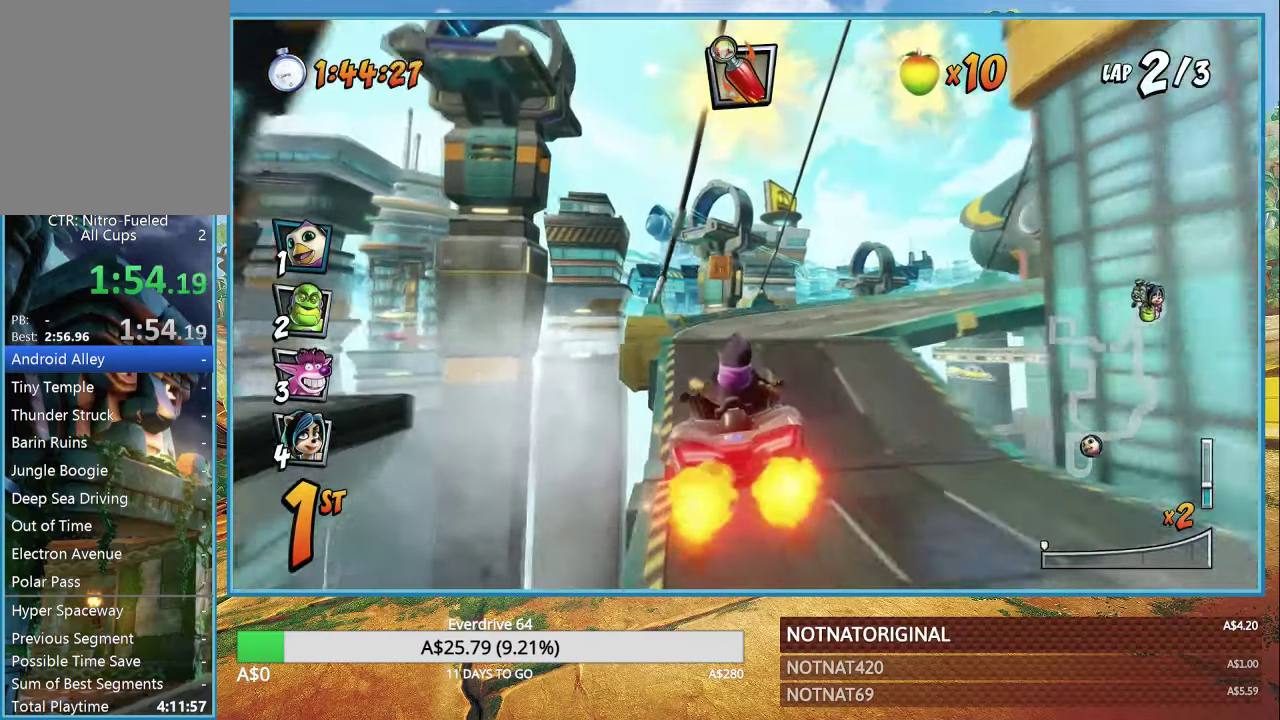
{"dt_ms": 1000, "buttons": ["CROSS"], "left_stick": "right", "right_stick": "center", "button_events": []}
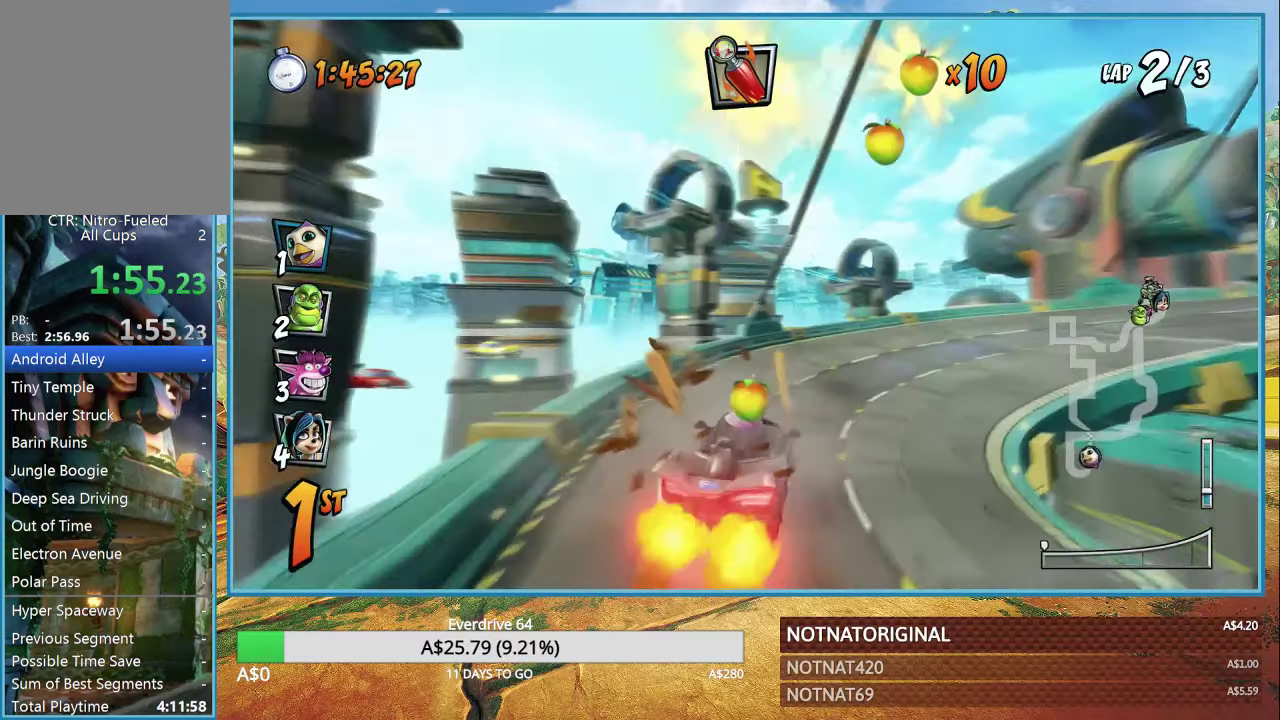
{"dt_ms": 500, "buttons": ["CROSS"], "left_stick": "right", "right_stick": "center", "button_events": []}
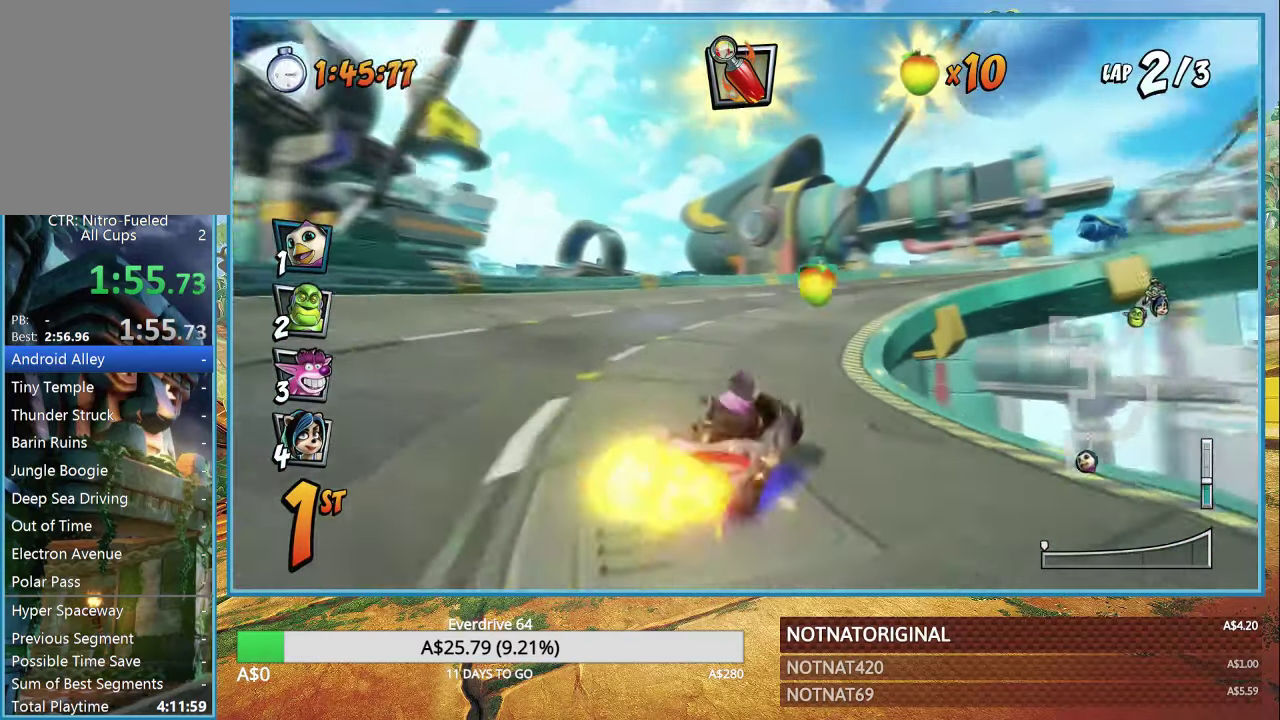
{"dt_ms": 500, "buttons": ["CROSS"], "left_stick": "right", "right_stick": "center", "button_events": []}
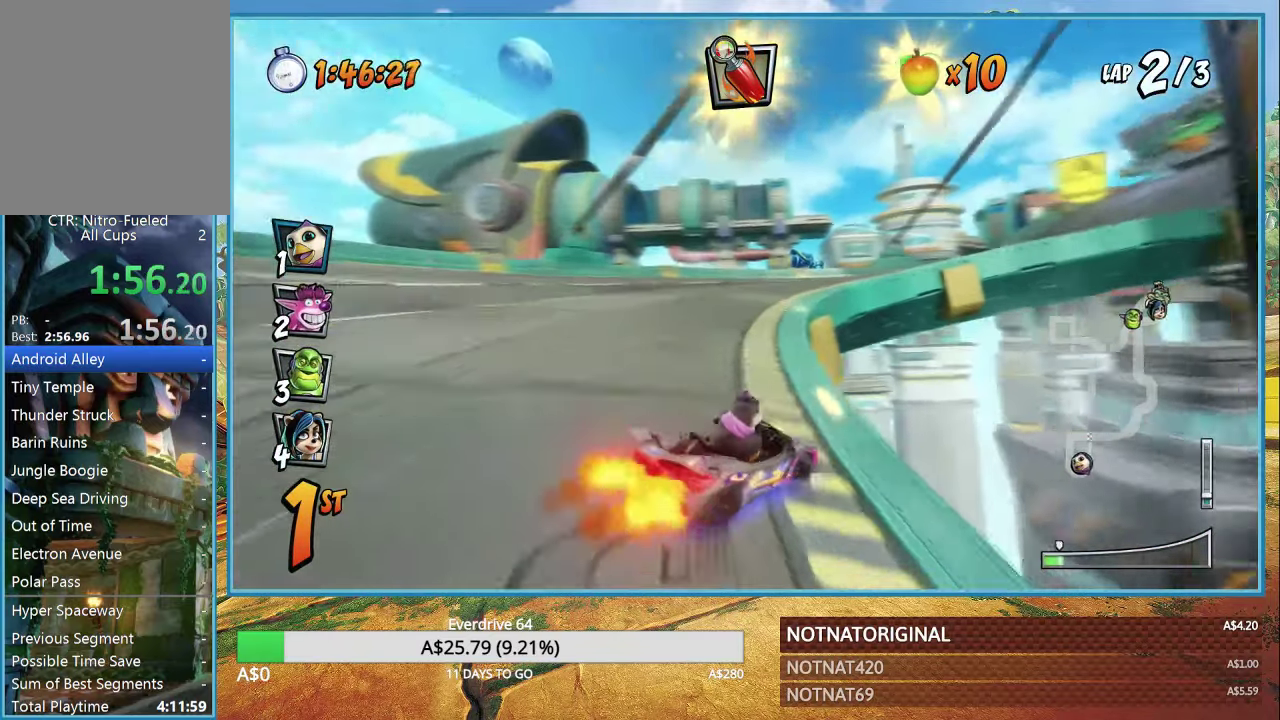
{"dt_ms": 500, "buttons": ["CROSS"], "left_stick": "right", "right_stick": "center", "button_events": []}
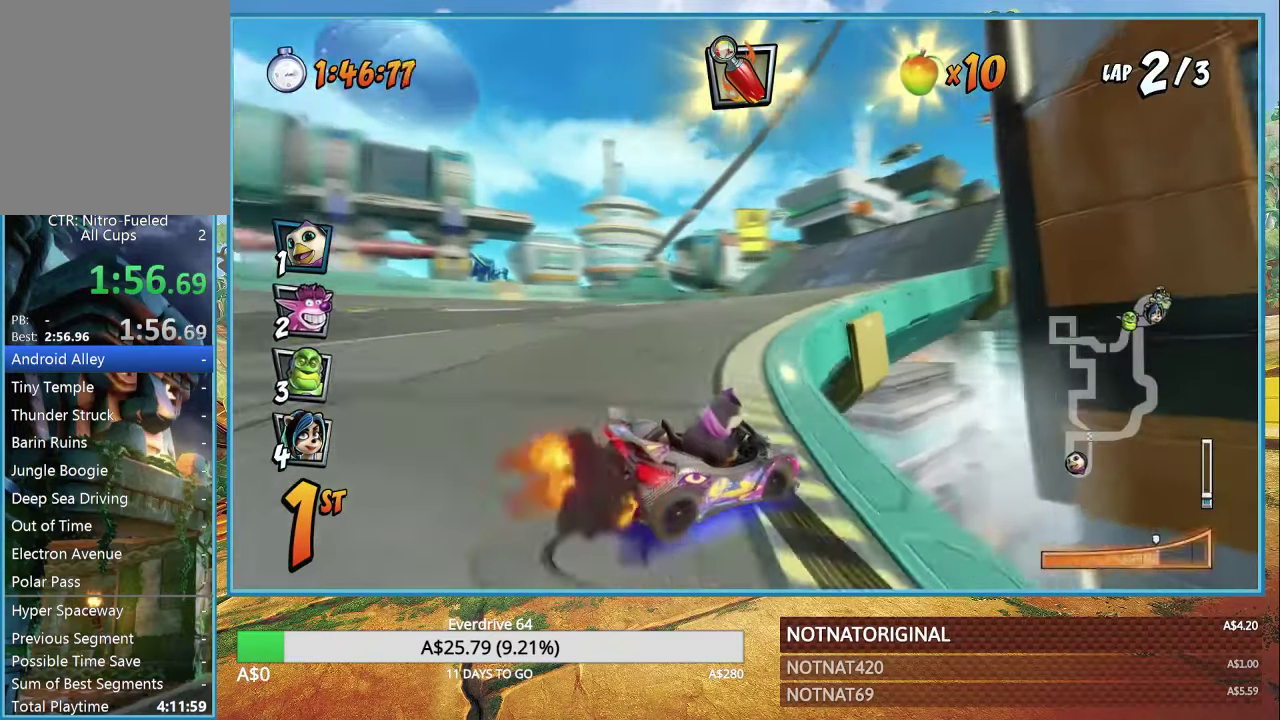
{"dt_ms": 500, "buttons": ["CROSS"], "left_stick": "right", "right_stick": "center", "button_events": []}
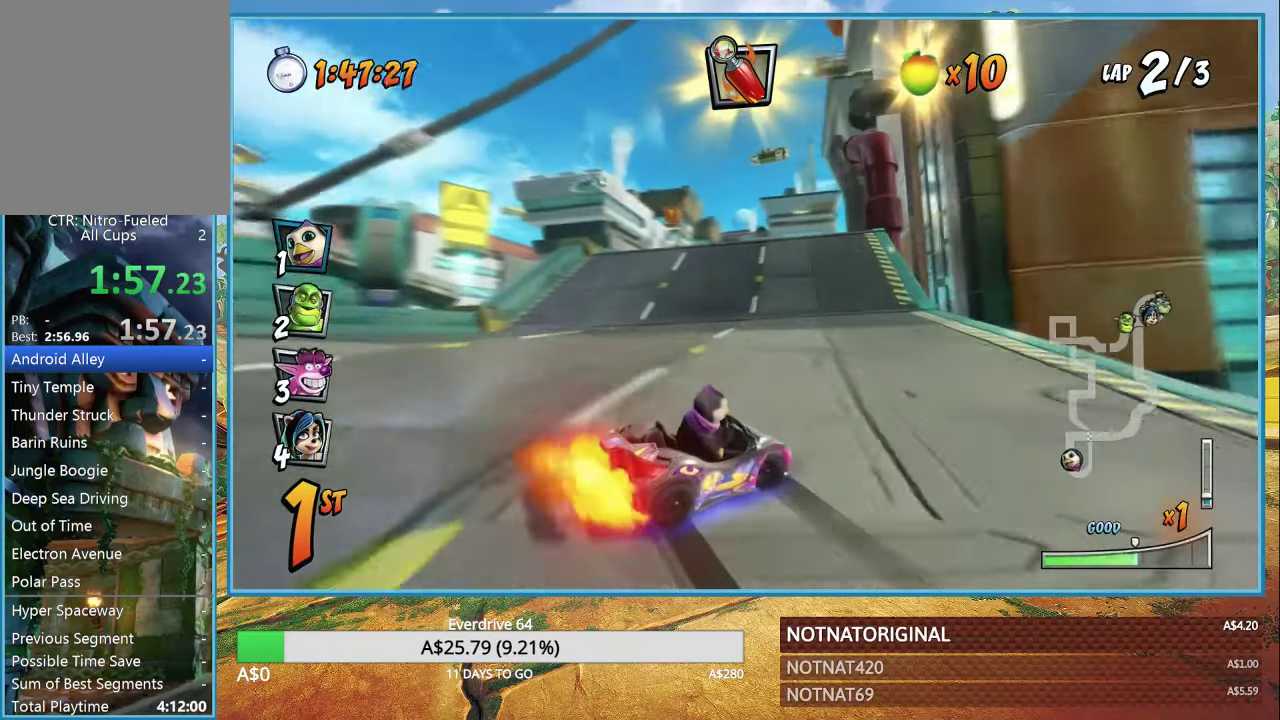
{"dt_ms": 500, "buttons": ["CROSS"], "left_stick": "right", "right_stick": "center", "button_events": []}
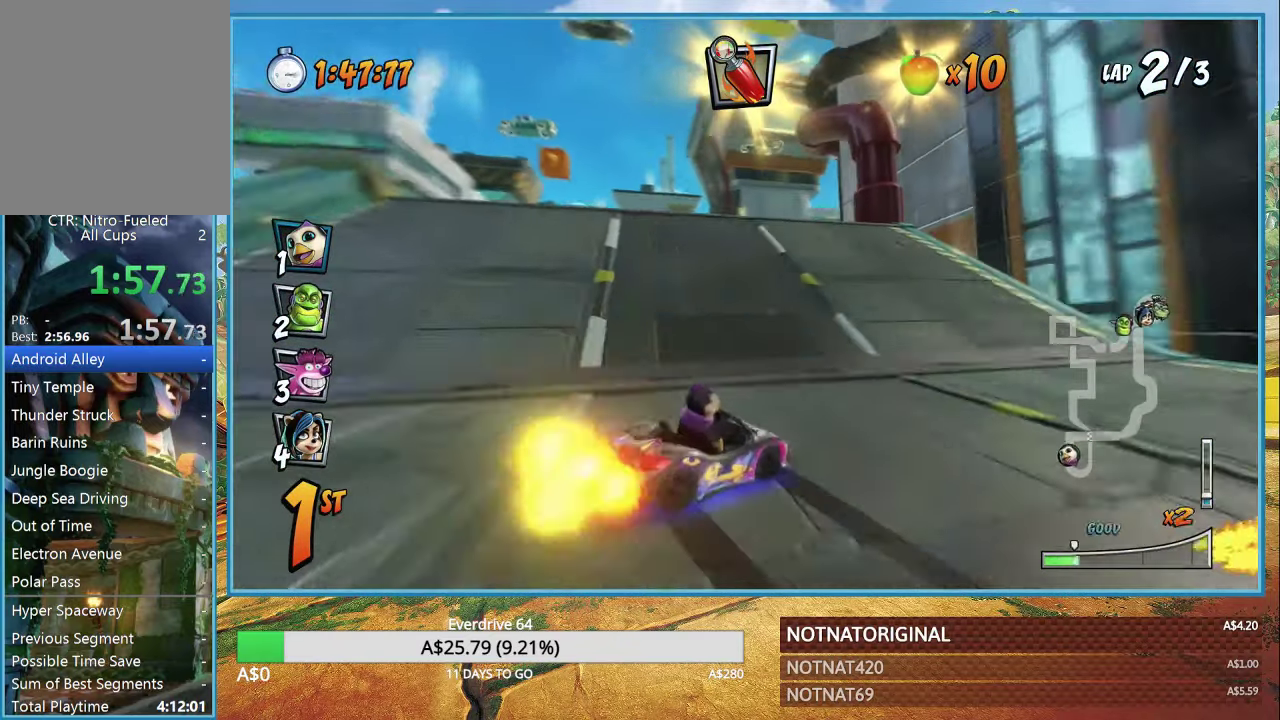
{"dt_ms": 500, "buttons": ["CROSS"], "left_stick": "center", "right_stick": "center", "button_events": []}